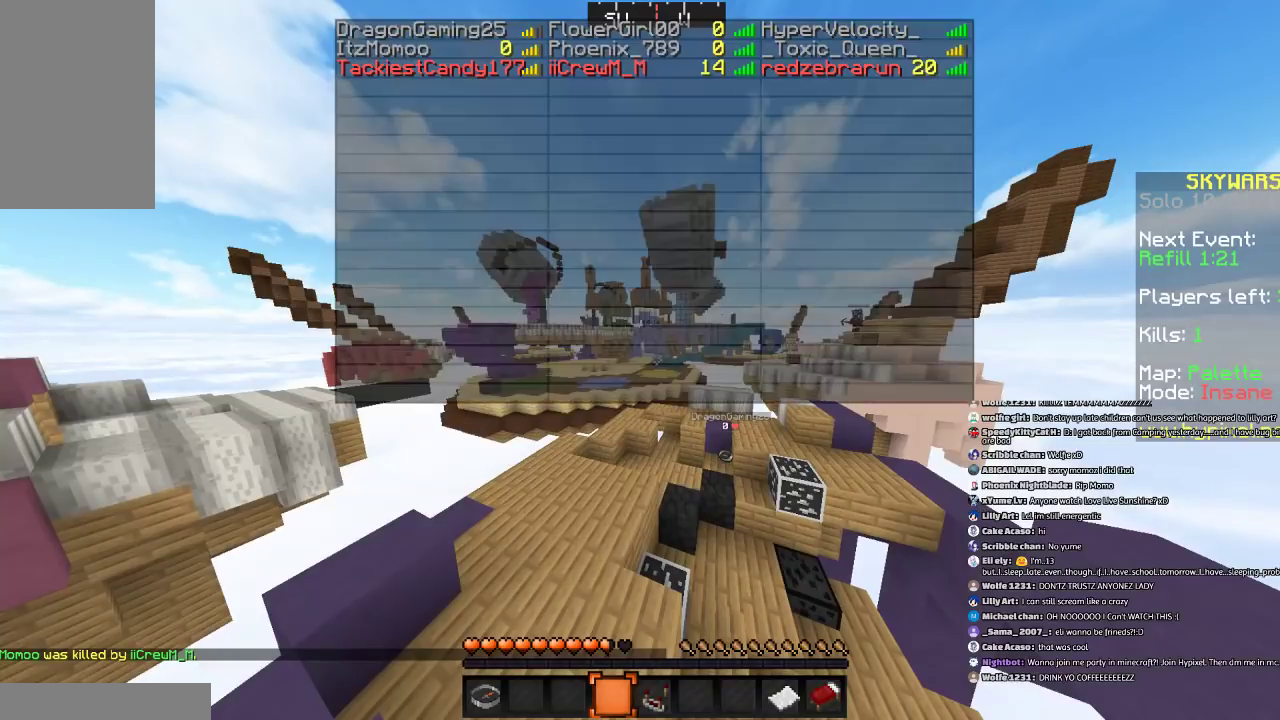
Gameplay with keyboard and mouse; each line is a JSON object with the keys and mouse buttons held at the frame after it. "events" lists presses ("down") and releases ("up") of "a", "d", "s", "space", "w", "mouse_left" and "mouse_right" between this image and that frame as [ms after this image, input, new state], when the widget could be followed in between. "mouse_left", "mouse_right" = the "left", "right" buttons of the "mouse" list. No other keys are recorded. Fast repeated clicks can show as one long hold. Mouse movement is not recorded.
{"keys": [], "mouse": [], "events": []}
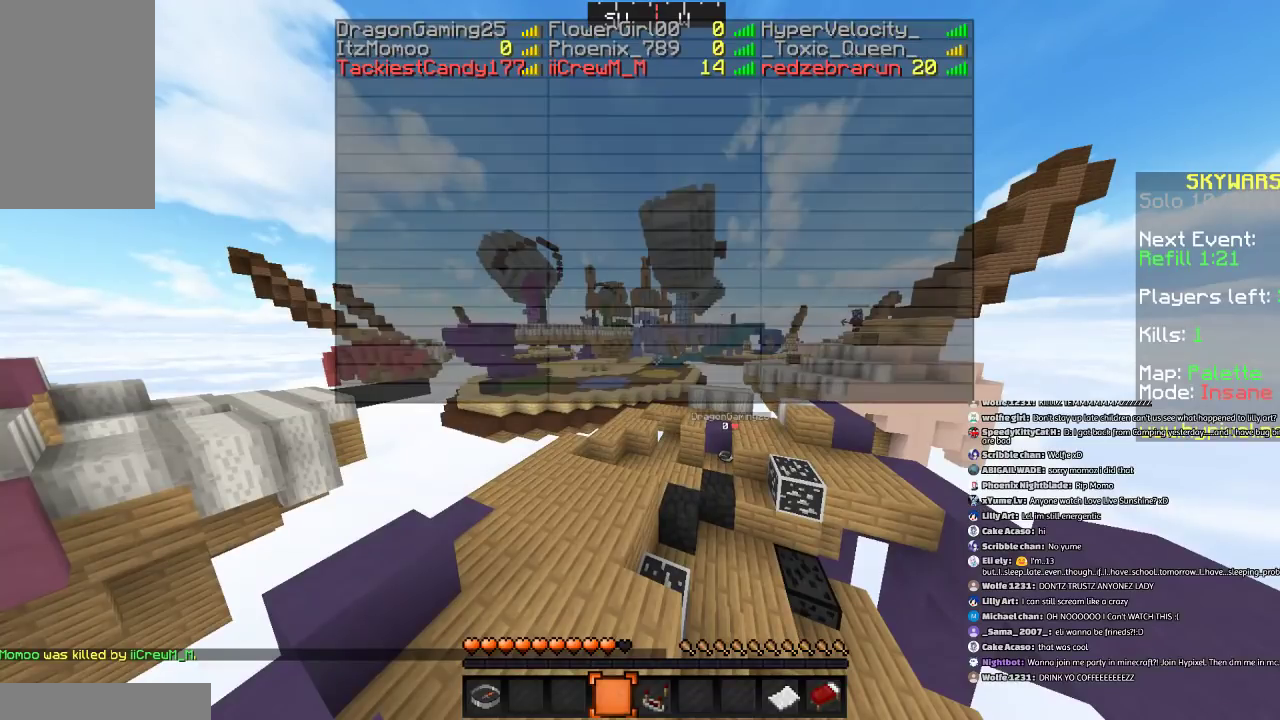
{"keys": [], "mouse": [], "events": []}
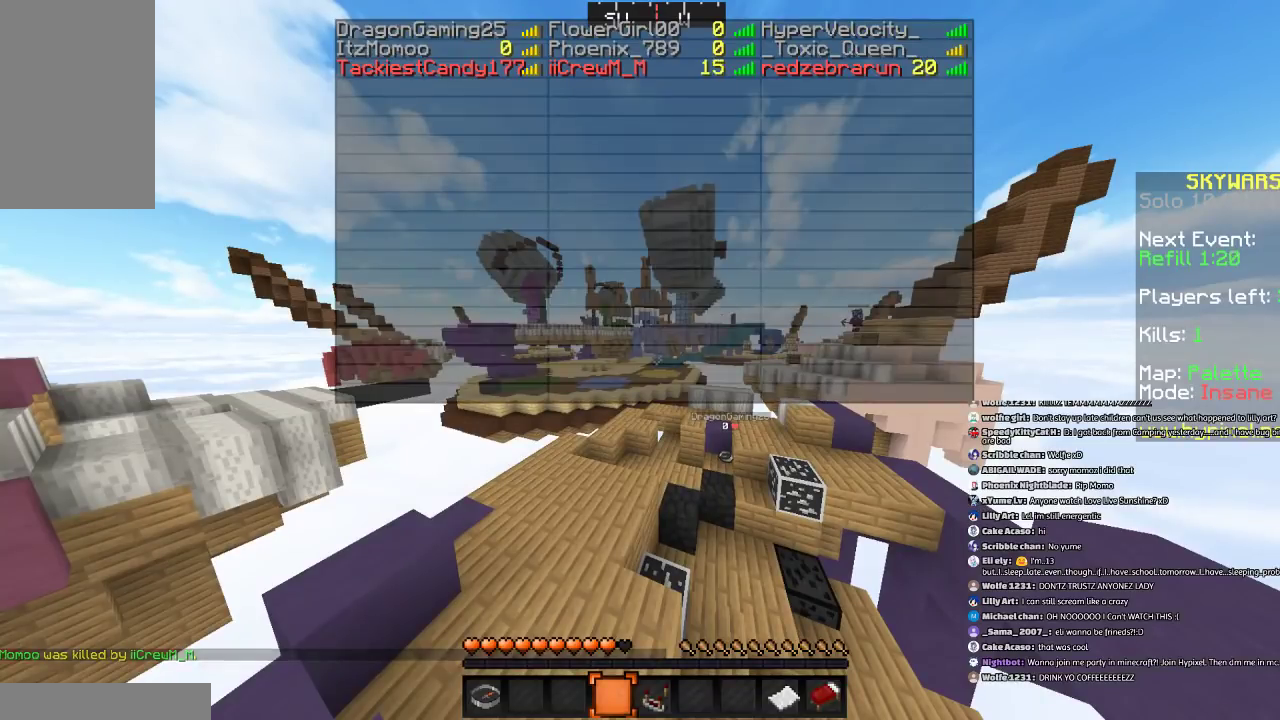
{"keys": [], "mouse": [], "events": []}
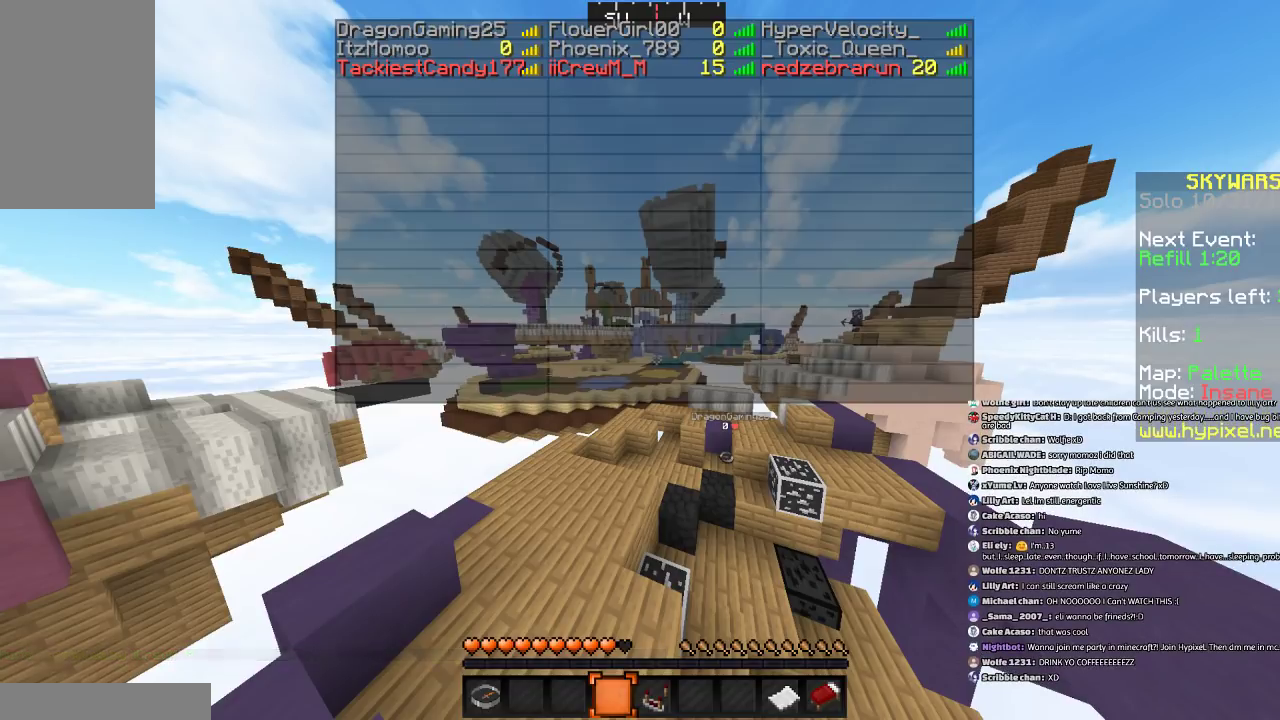
{"keys": [], "mouse": [], "events": []}
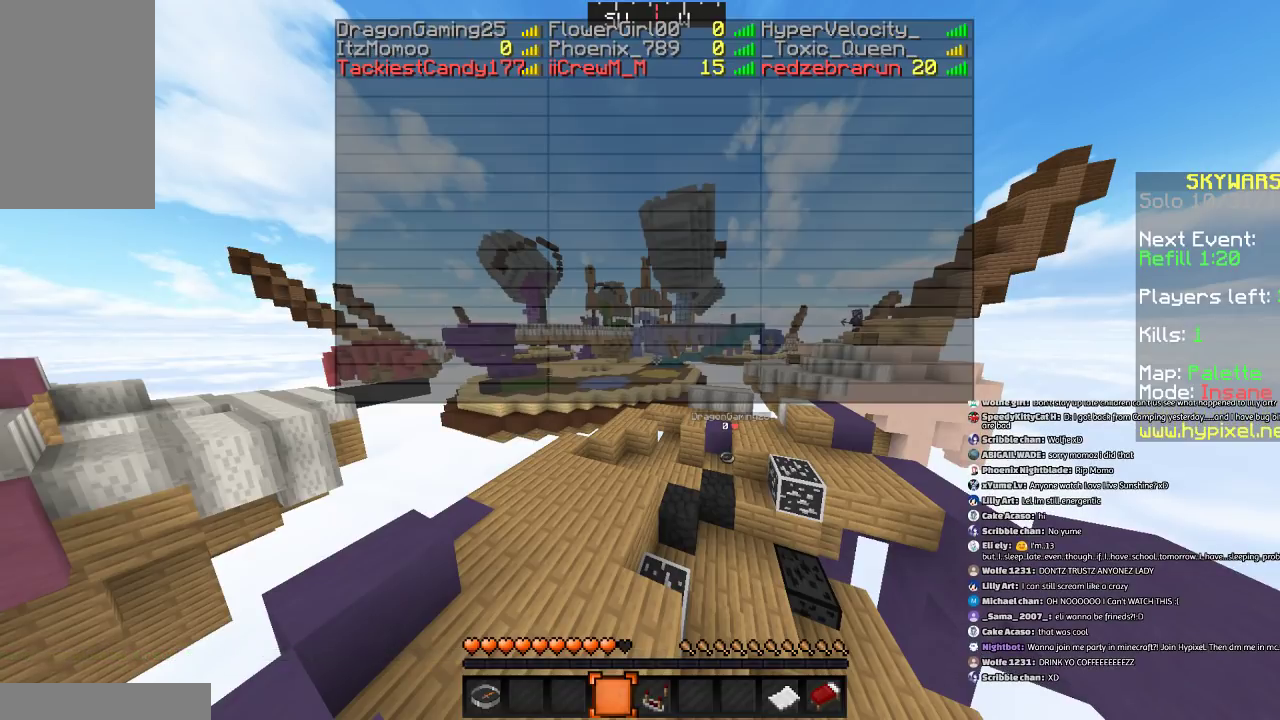
{"keys": [], "mouse": [], "events": []}
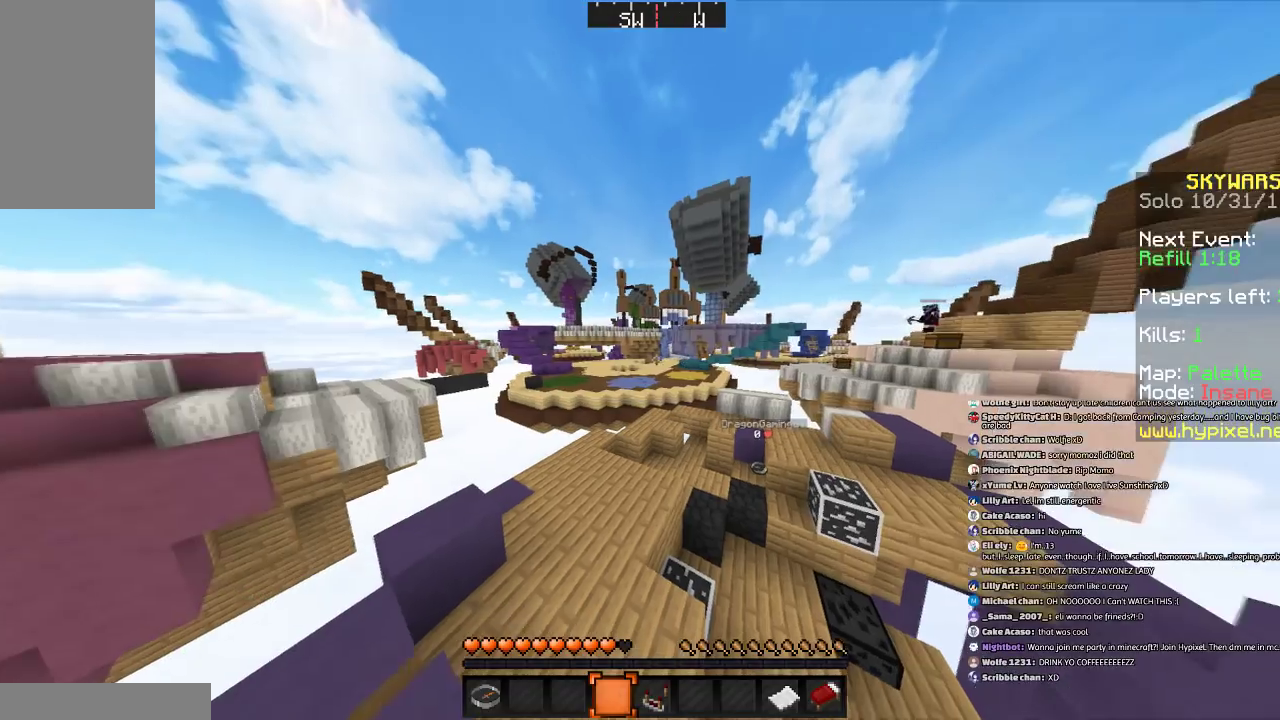
{"keys": ["space", "w"], "mouse": [], "events": [[134, "w", "down"], [467, "space", "down"]]}
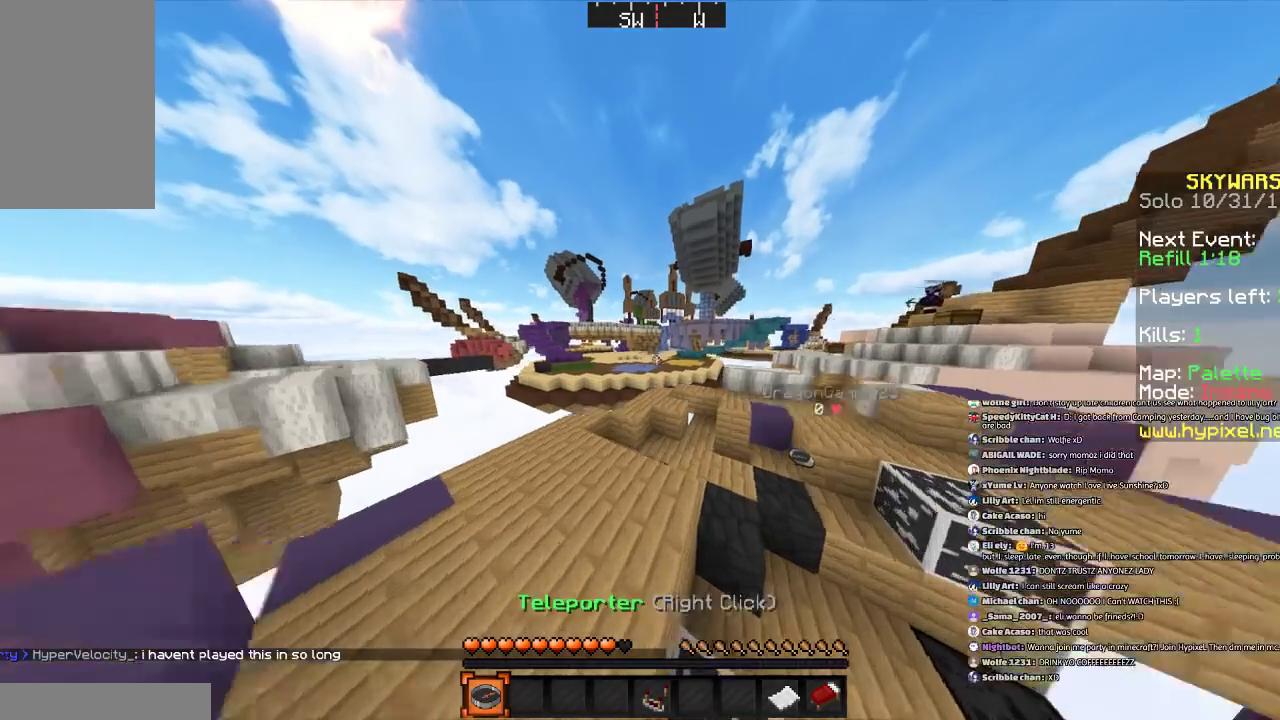
{"keys": [], "mouse": [], "events": [[200, "space", "up"], [300, "mouse_right", "down"], [367, "w", "up"], [433, "mouse_right", "up"]]}